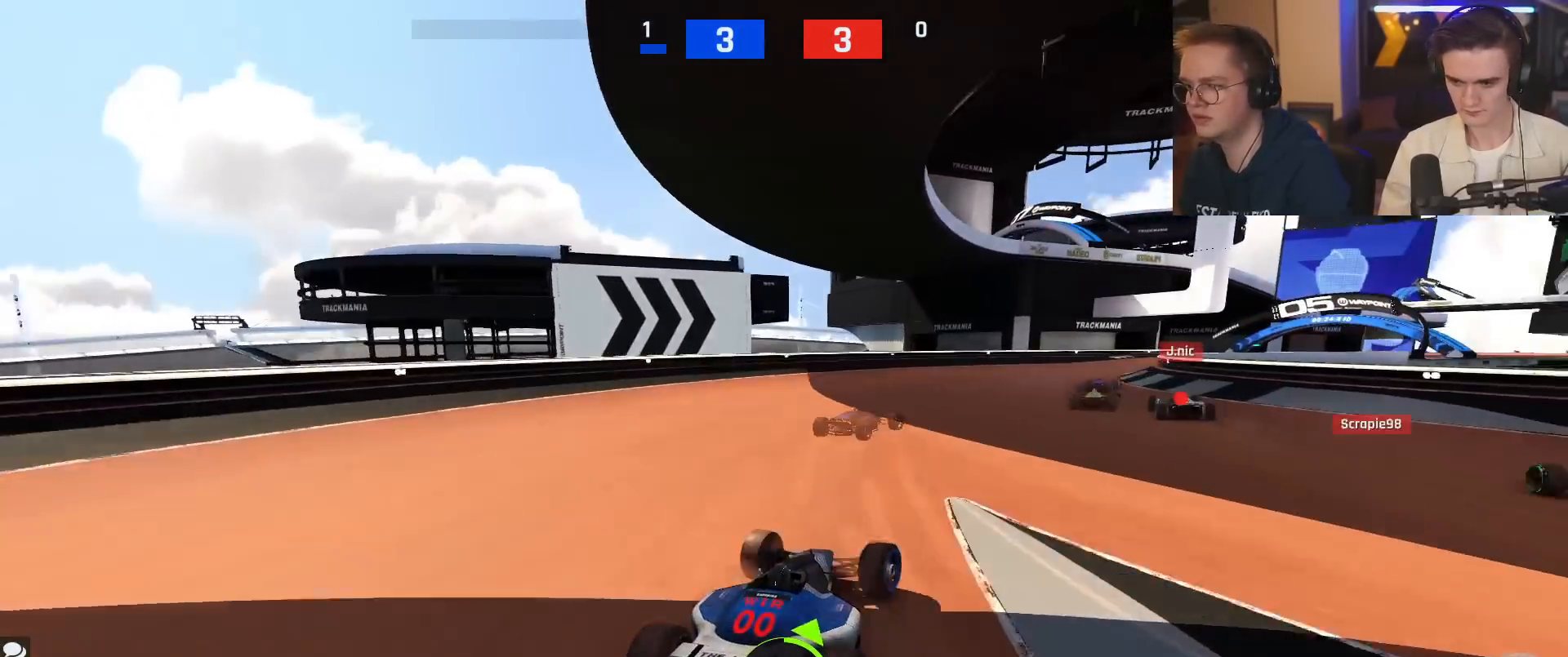
Gameplay with keyboard; each line is a JSON object with the keys held at the frame after it. "events" lists presses ("down") and releases ("up") of "brake", "down", "left", "right" and "up" between this image and that frame as [ms after this image, input, new state], when the widget could be followed in between. No other keys are recorded. Mouse input is not recorded. Key names are as the overlay labels them; some are game actions (e.g. jump) rather than physical keys.
{"keys": ["up"], "events": [[50, "right", "up"], [233, "right", "down"], [367, "right", "up"]]}
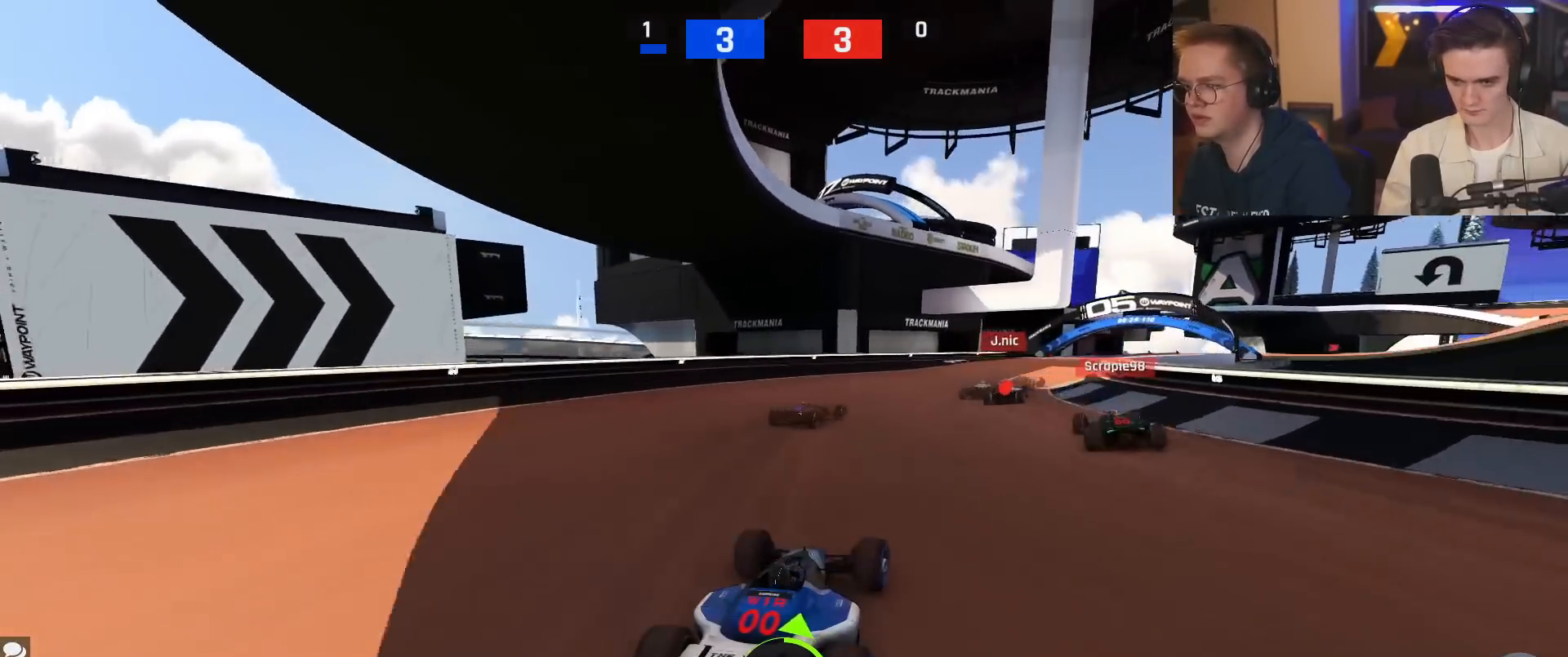
{"keys": ["up"], "events": [[34, "right", "down"], [184, "right", "up"], [334, "left", "down"], [417, "left", "up"]]}
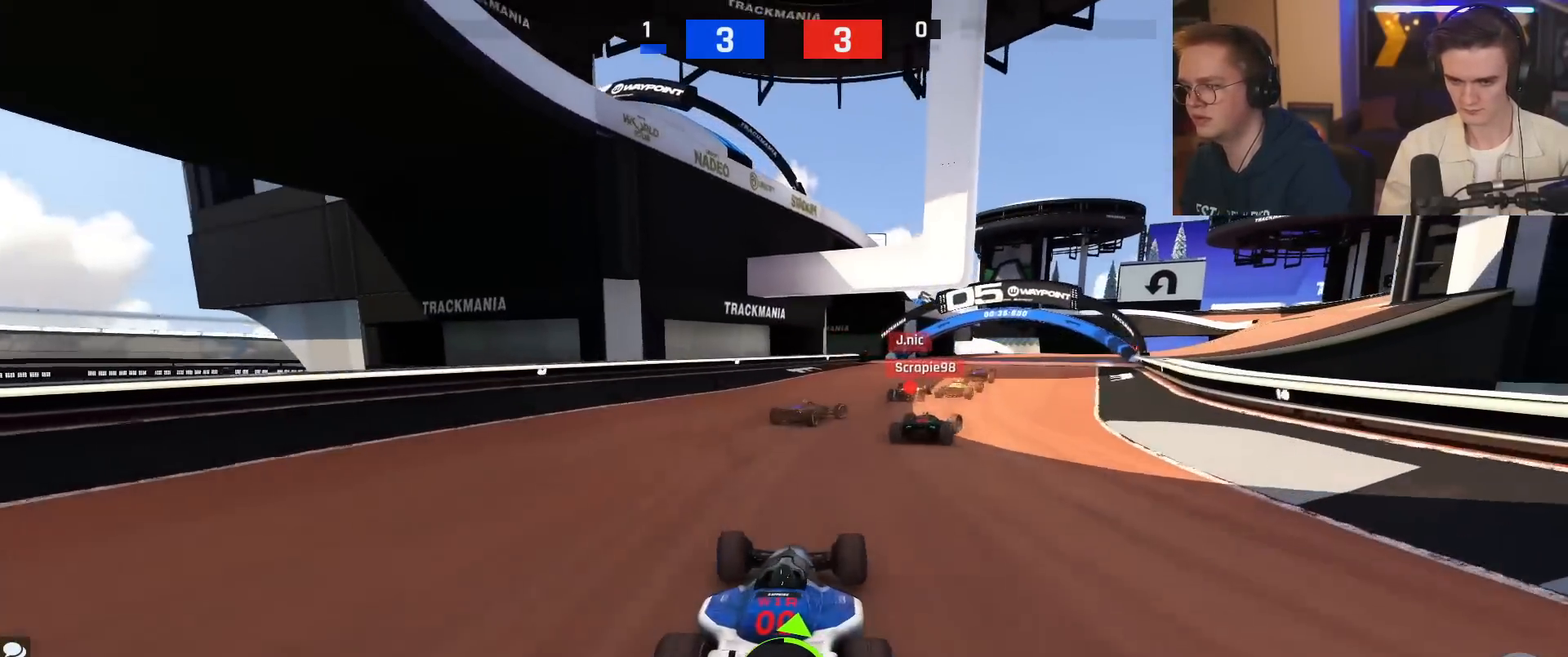
{"keys": ["right", "up"], "events": [[100, "right", "down"], [300, "right", "up"], [350, "right", "down"]]}
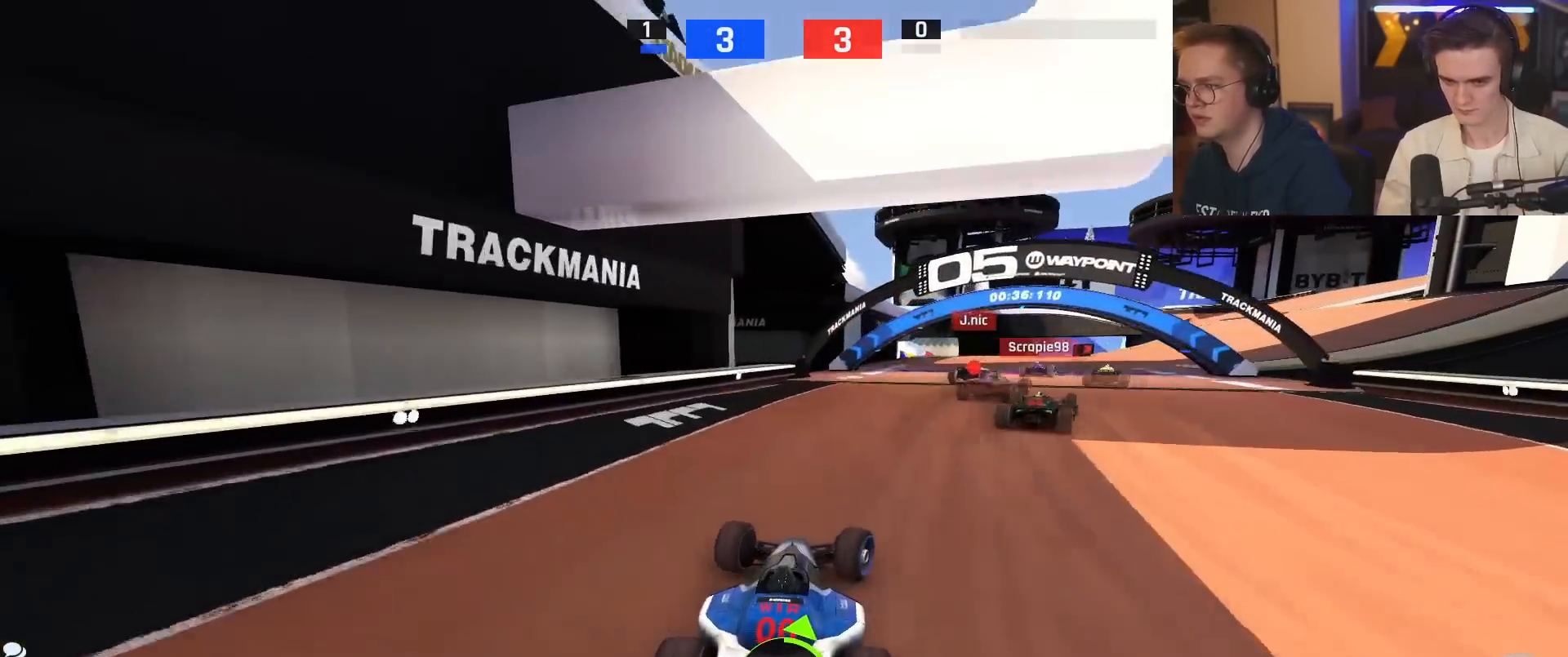
{"keys": ["up"], "events": [[84, "up", "up"], [167, "up", "down"], [217, "right", "up"], [351, "right", "down"], [501, "right", "up"]]}
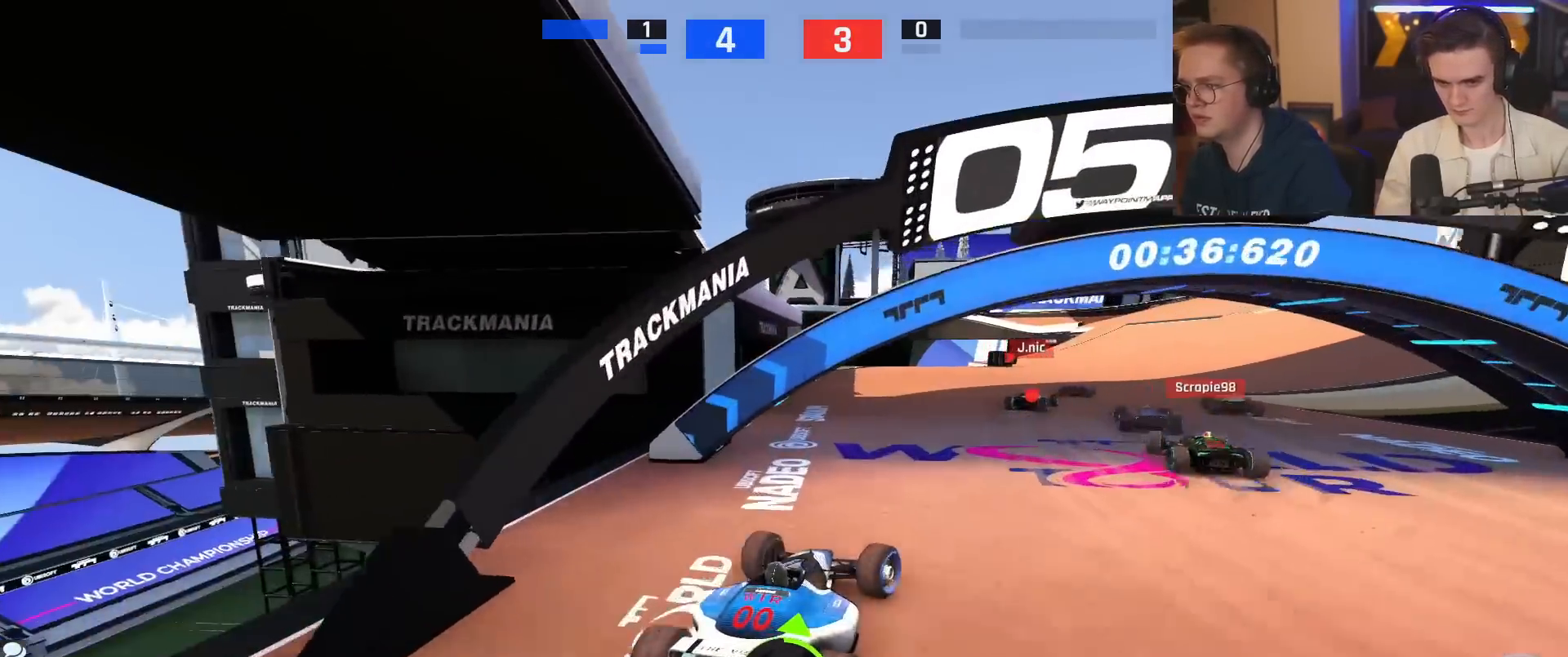
{"keys": ["up"], "events": [[133, "right", "down"], [183, "right", "up"], [367, "right", "down"], [467, "right", "up"]]}
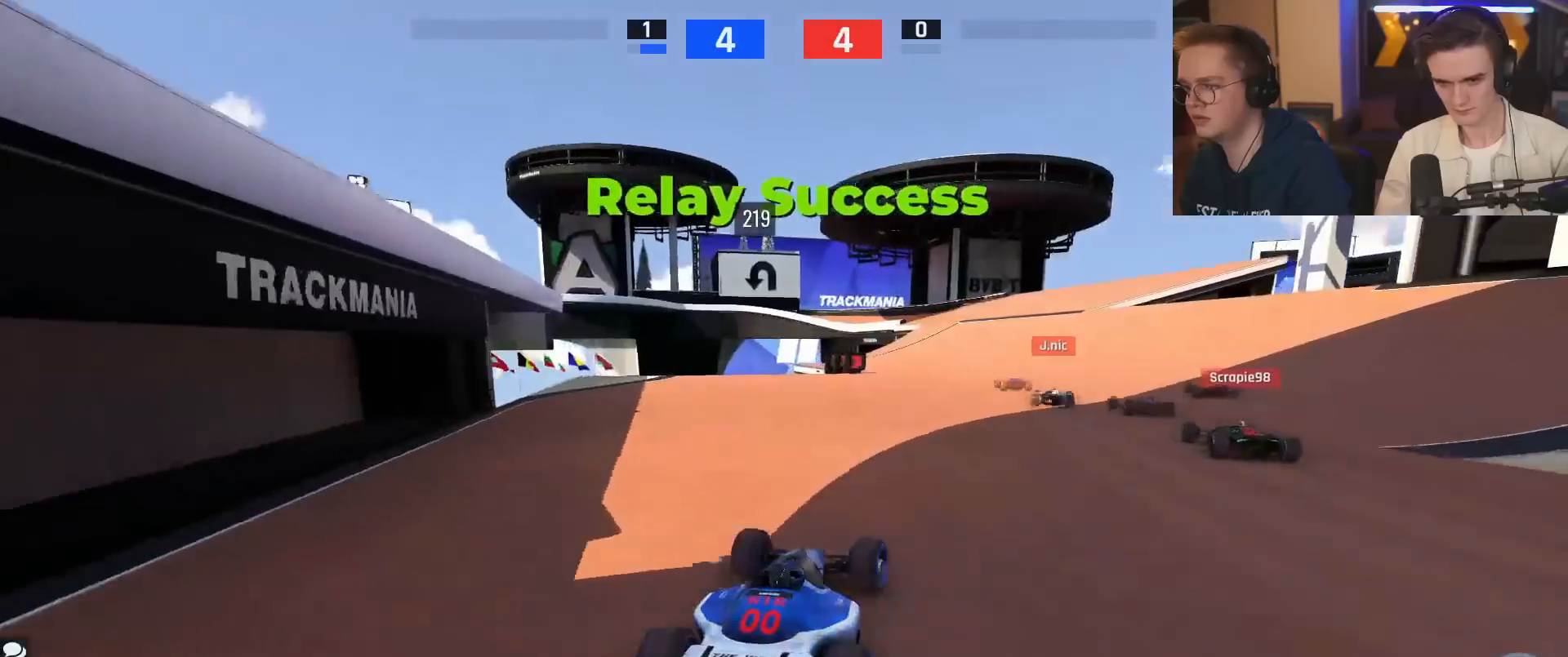
{"keys": ["up"], "events": [[384, "right", "down"], [484, "right", "up"]]}
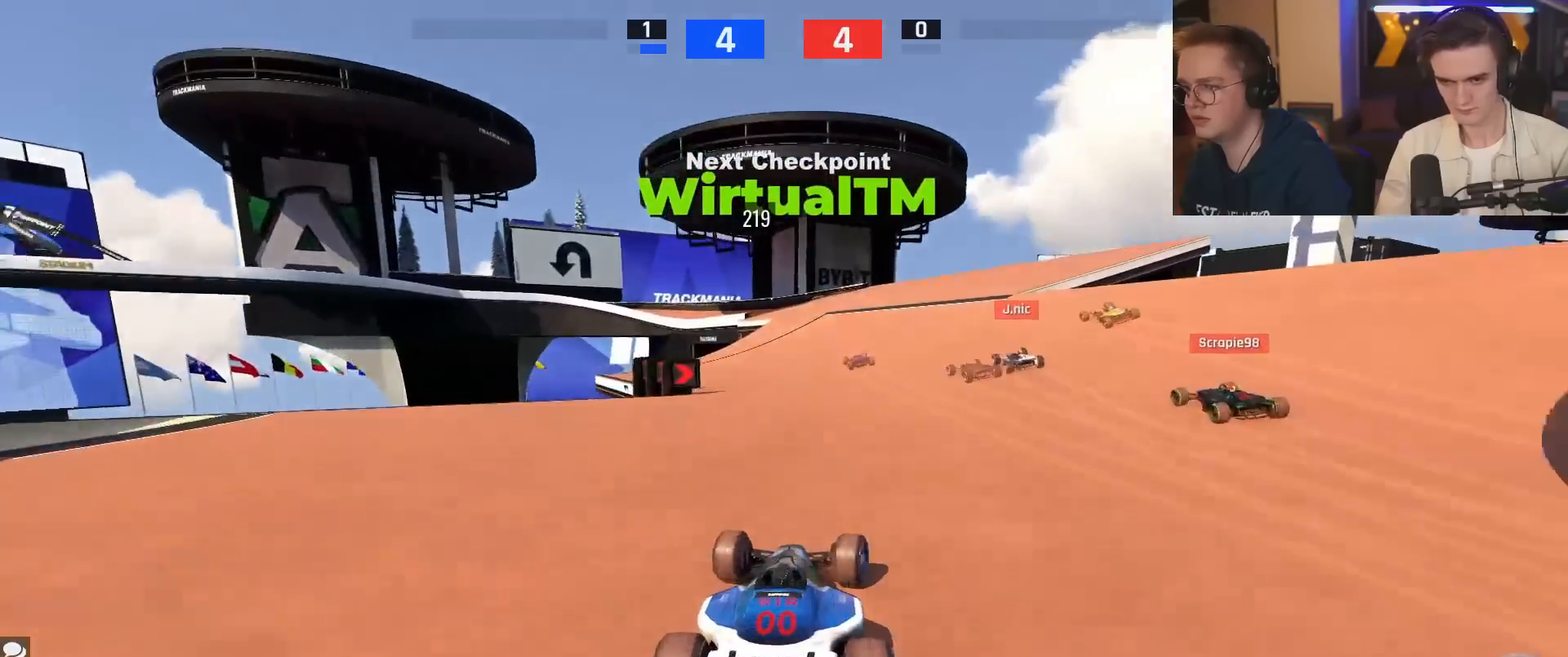
{"keys": ["up"], "events": [[267, "right", "down"], [350, "right", "up"]]}
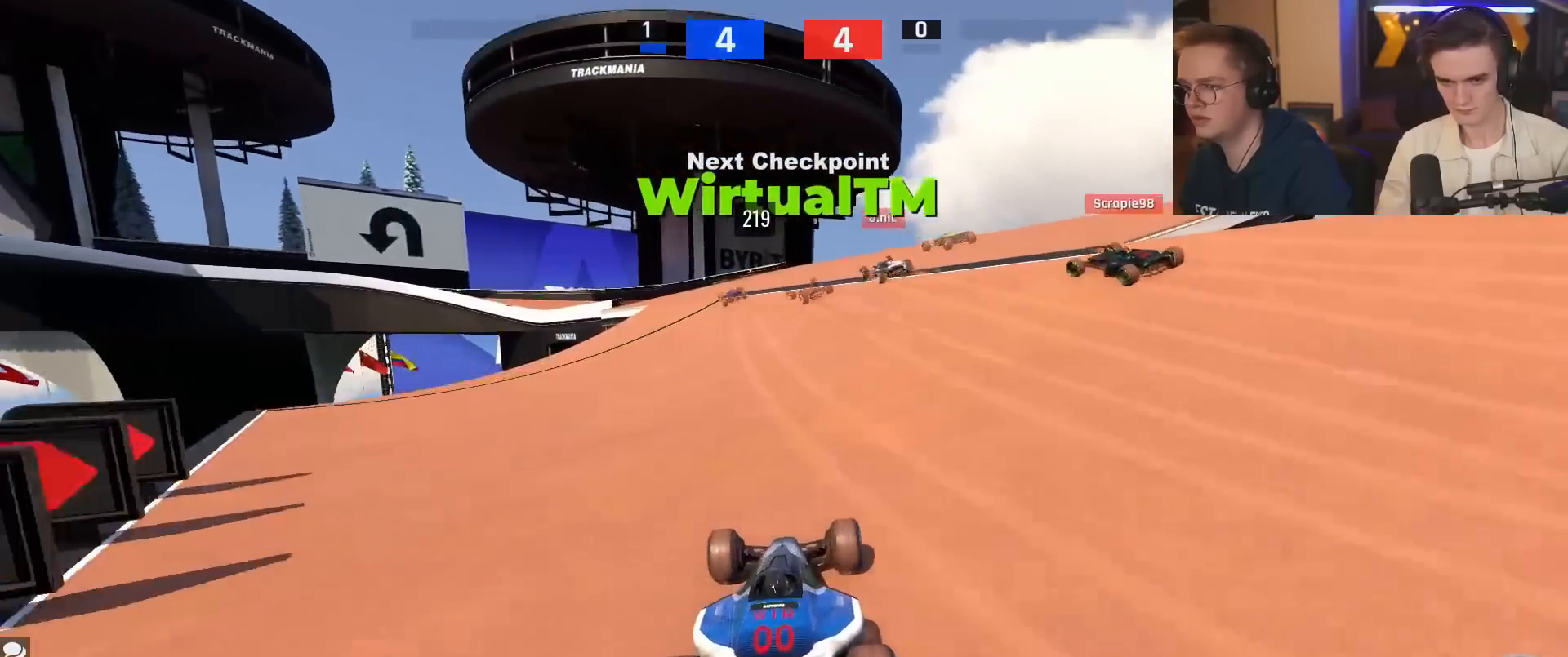
{"keys": ["left", "up"], "events": [[50, "left", "down"], [184, "left", "up"], [417, "left", "down"]]}
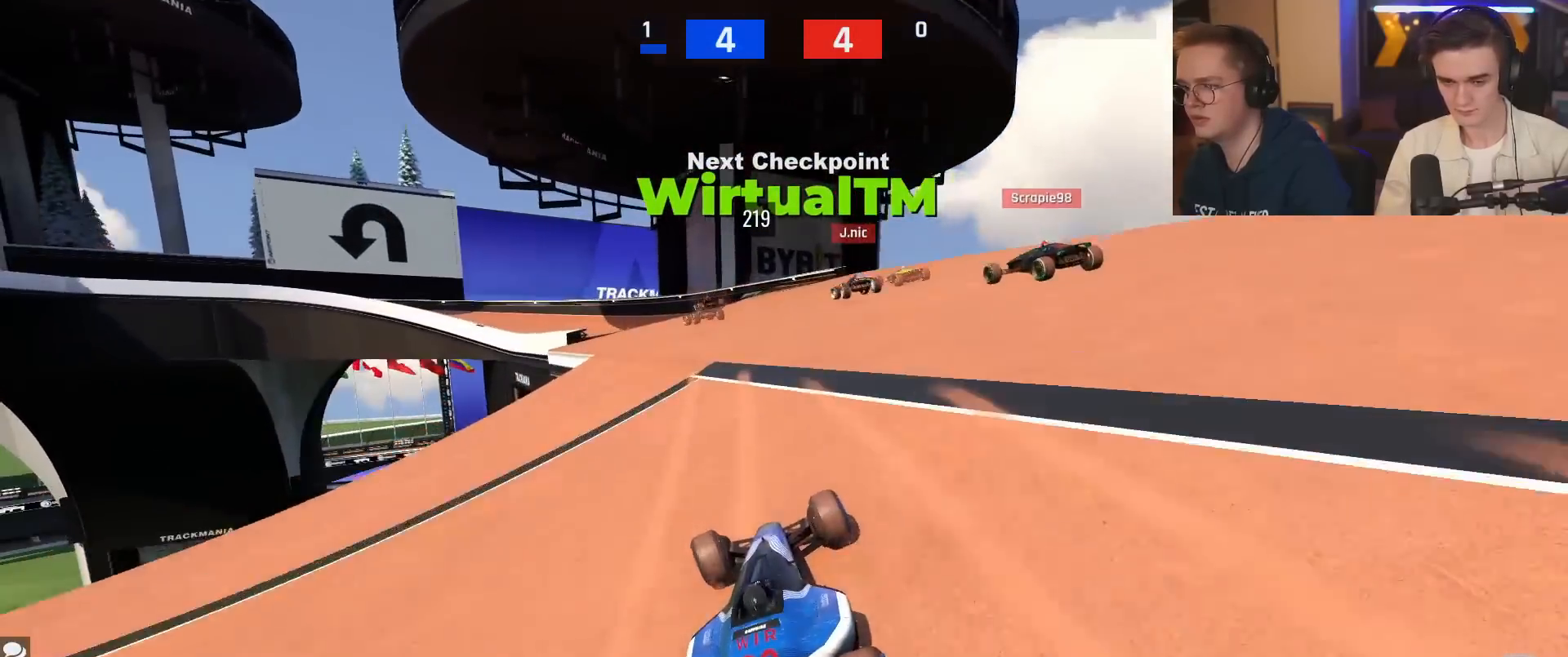
{"keys": ["left", "up"], "events": [[17, "left", "up"], [50, "left", "down"]]}
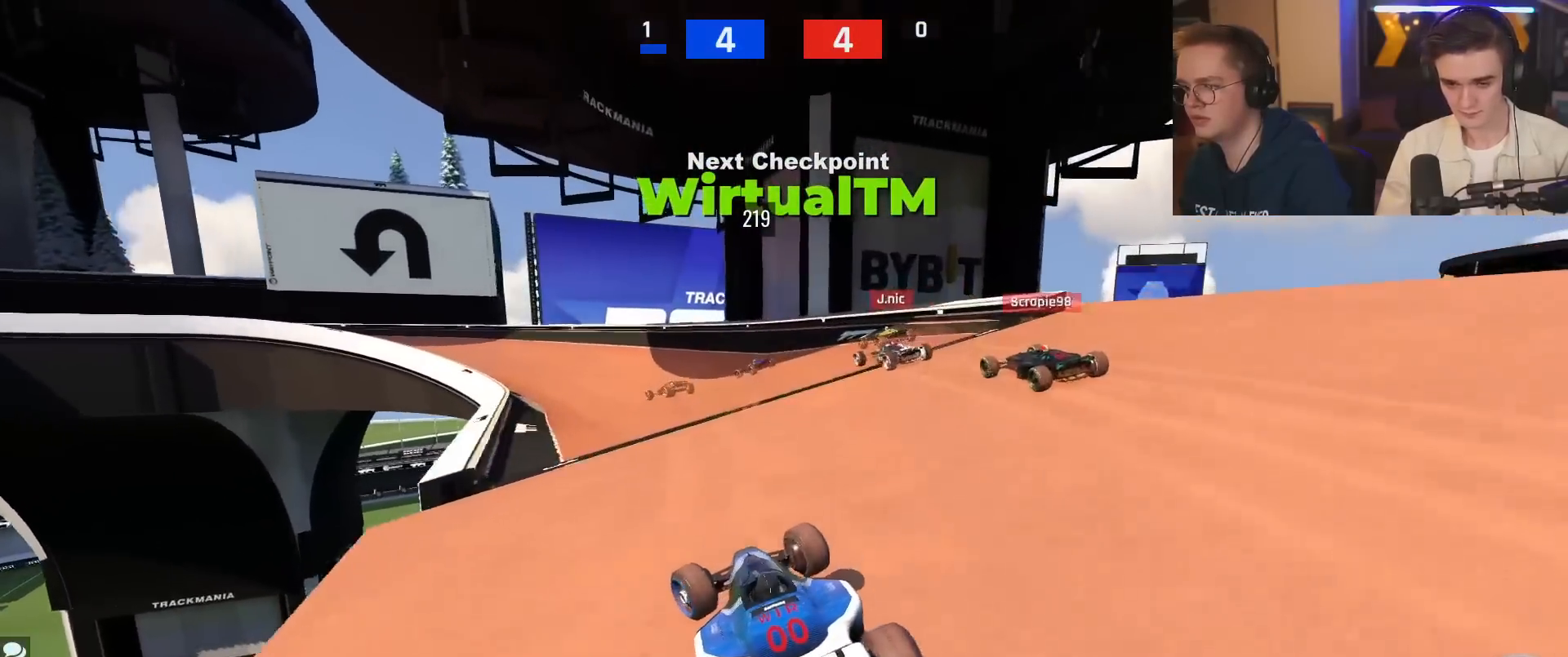
{"keys": ["brake", "left", "up"], "events": [[34, "left", "up"], [167, "left", "down"], [451, "brake", "down"]]}
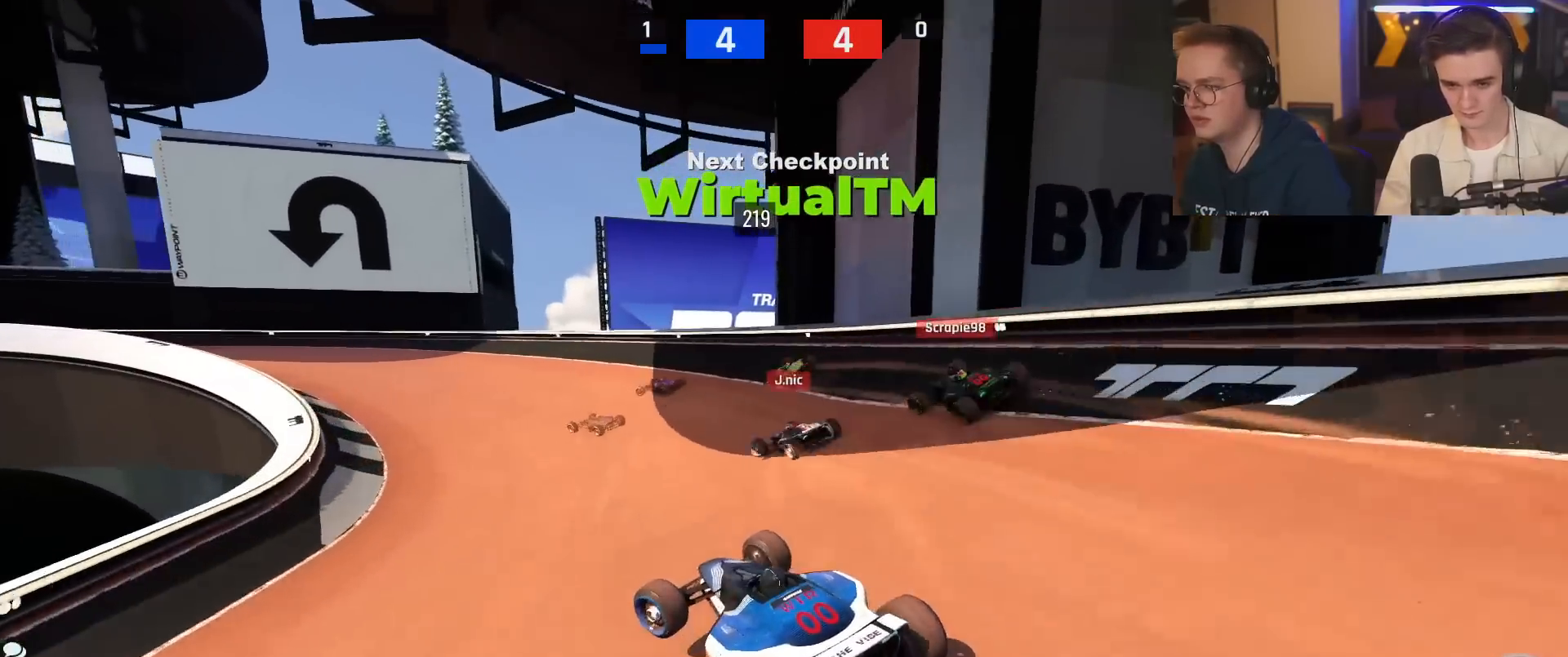
{"keys": ["up"], "events": [[50, "brake", "up"], [100, "left", "up"], [367, "left", "down"], [467, "left", "up"]]}
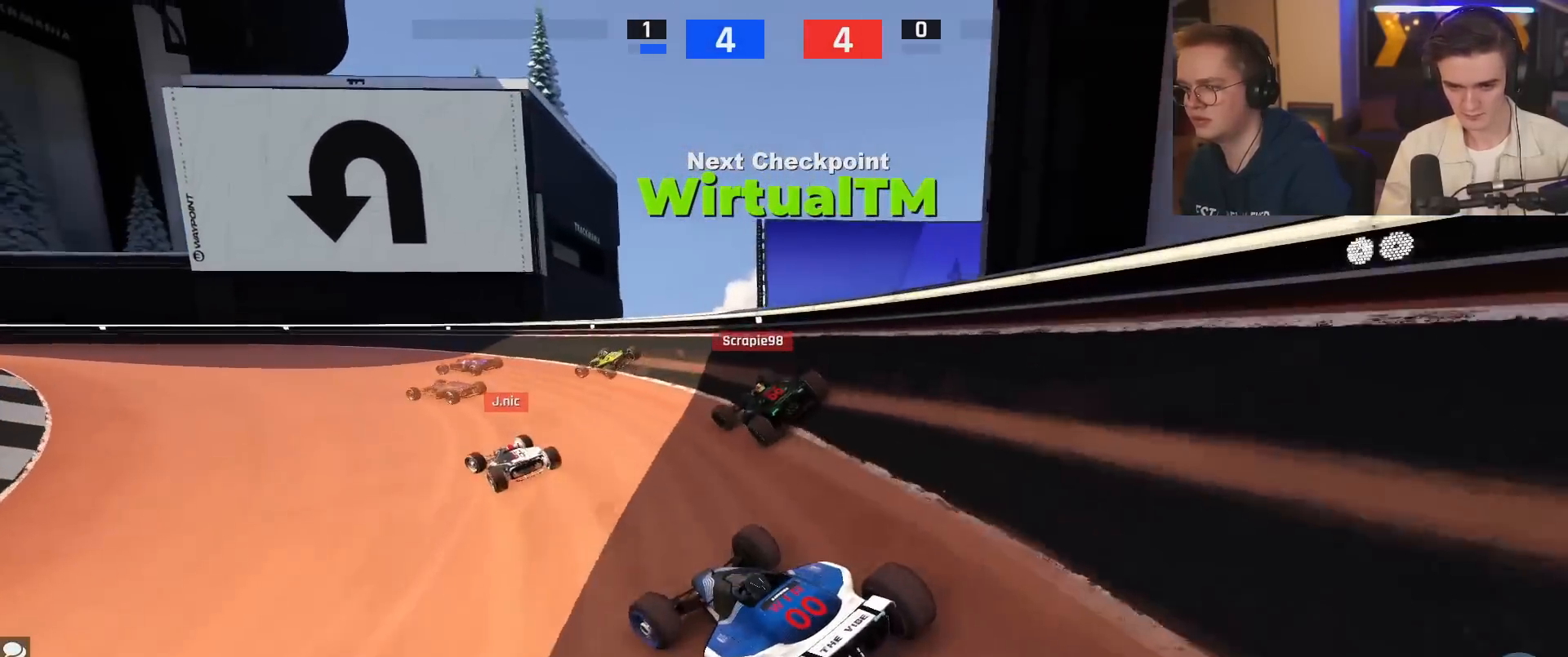
{"keys": ["left", "up"], "events": [[100, "left", "down"], [384, "left", "up"], [484, "left", "down"]]}
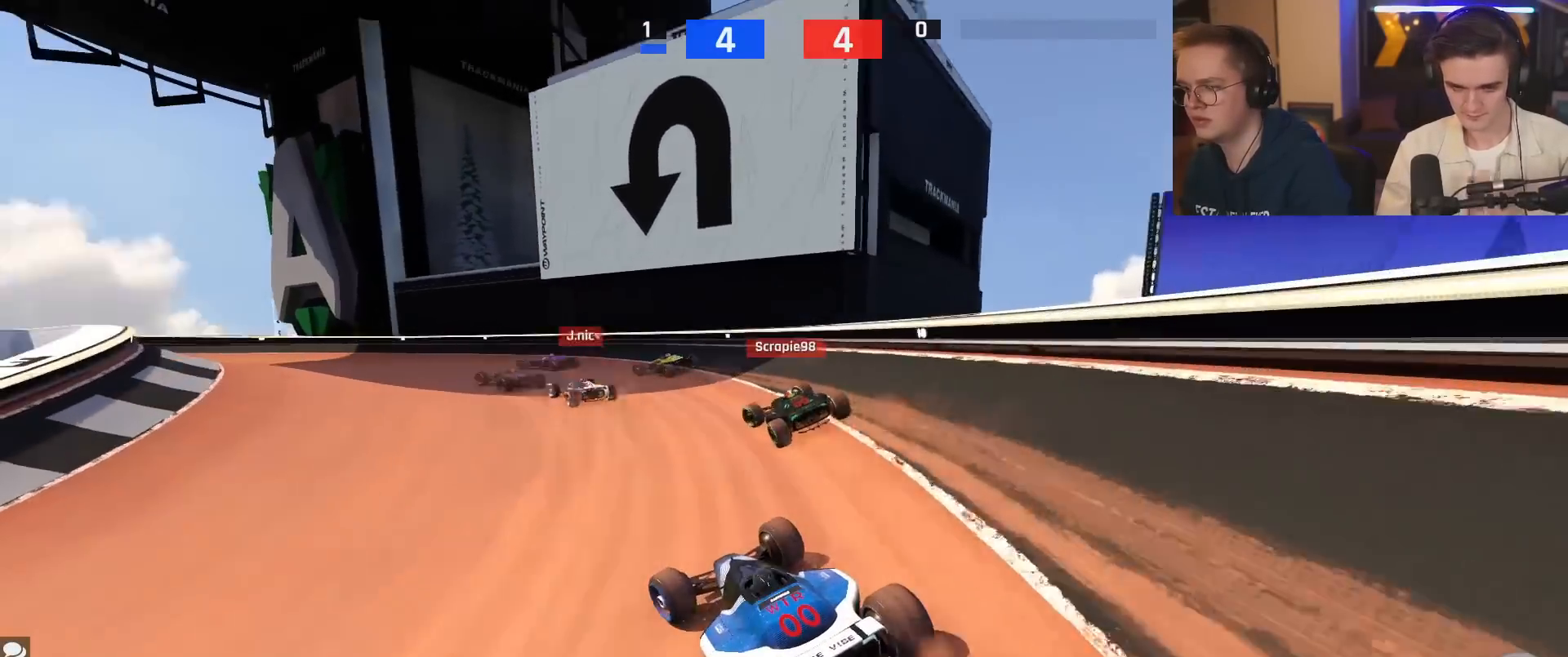
{"keys": ["up"], "events": [[117, "left", "up"], [350, "left", "down"], [450, "left", "up"]]}
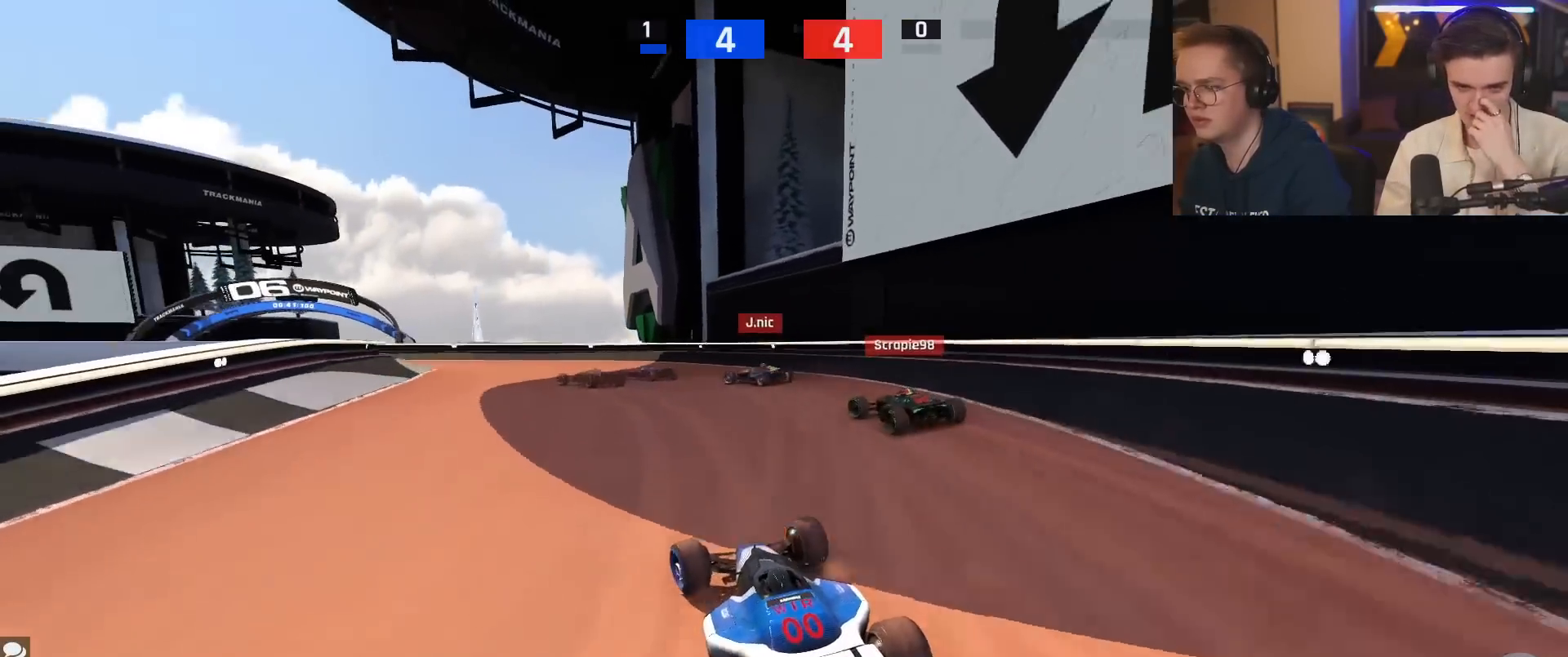
{"keys": ["left", "up"], "events": [[84, "left", "down"]]}
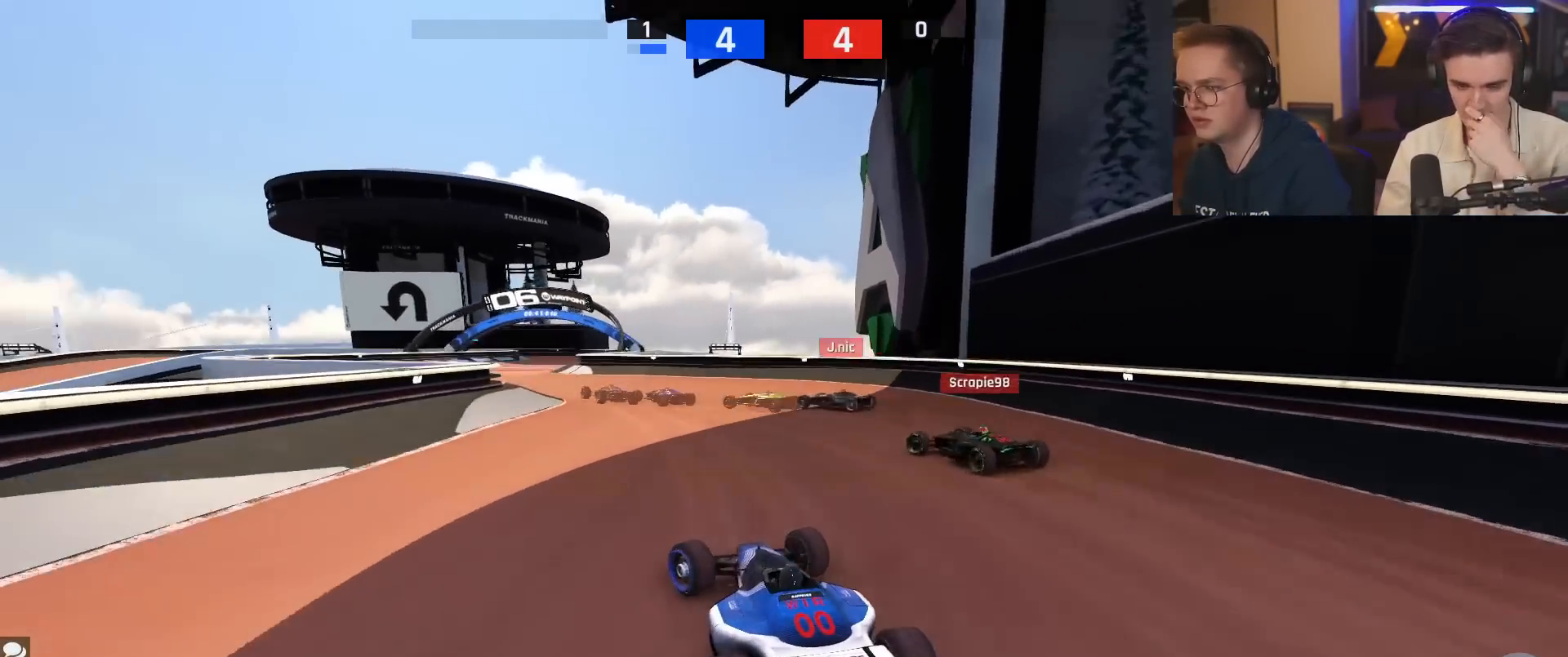
{"keys": ["left", "up"], "events": [[34, "left", "up"], [351, "left", "down"]]}
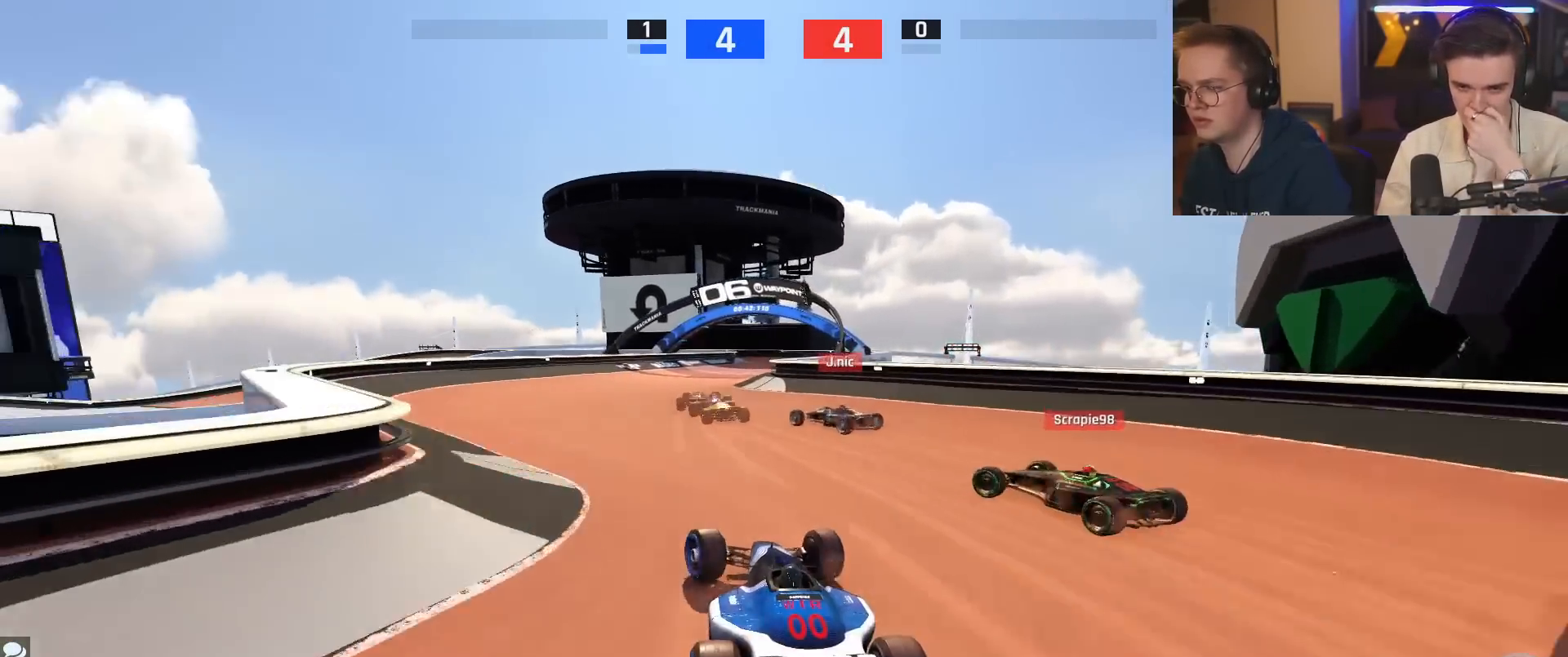
{"keys": ["right", "up"], "events": [[50, "left", "up"], [183, "right", "down"], [283, "right", "up"], [333, "right", "down"]]}
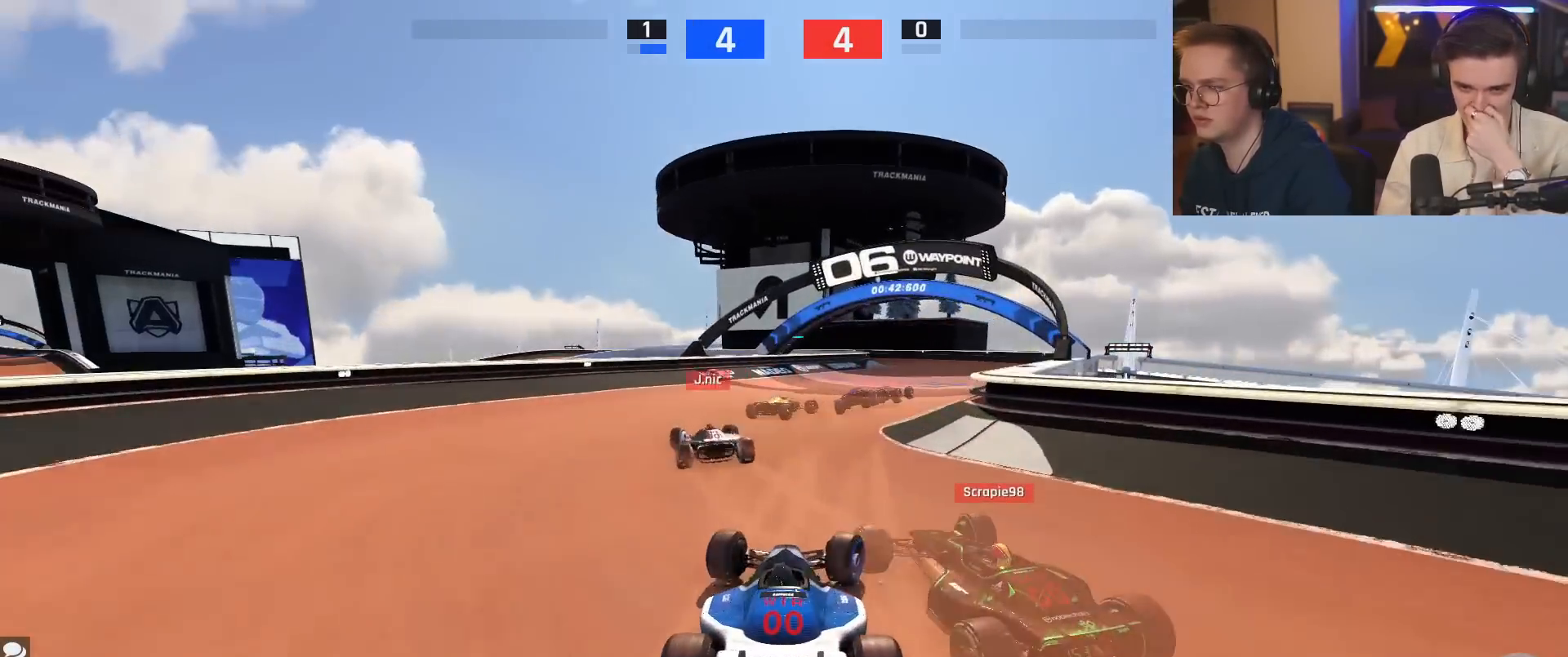
{"keys": ["up"], "events": [[200, "right", "up"]]}
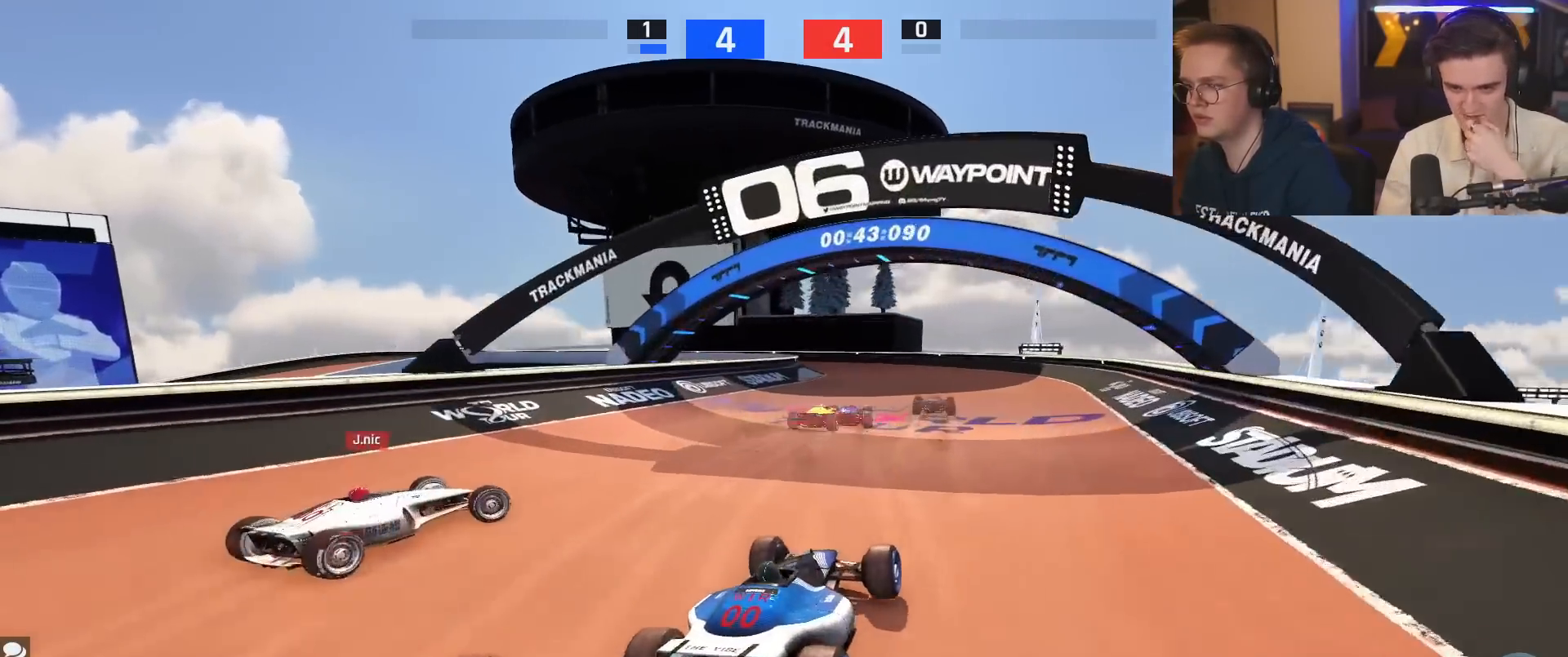
{"keys": ["left", "up"], "events": [[267, "left", "down"], [400, "up", "up"], [450, "up", "down"]]}
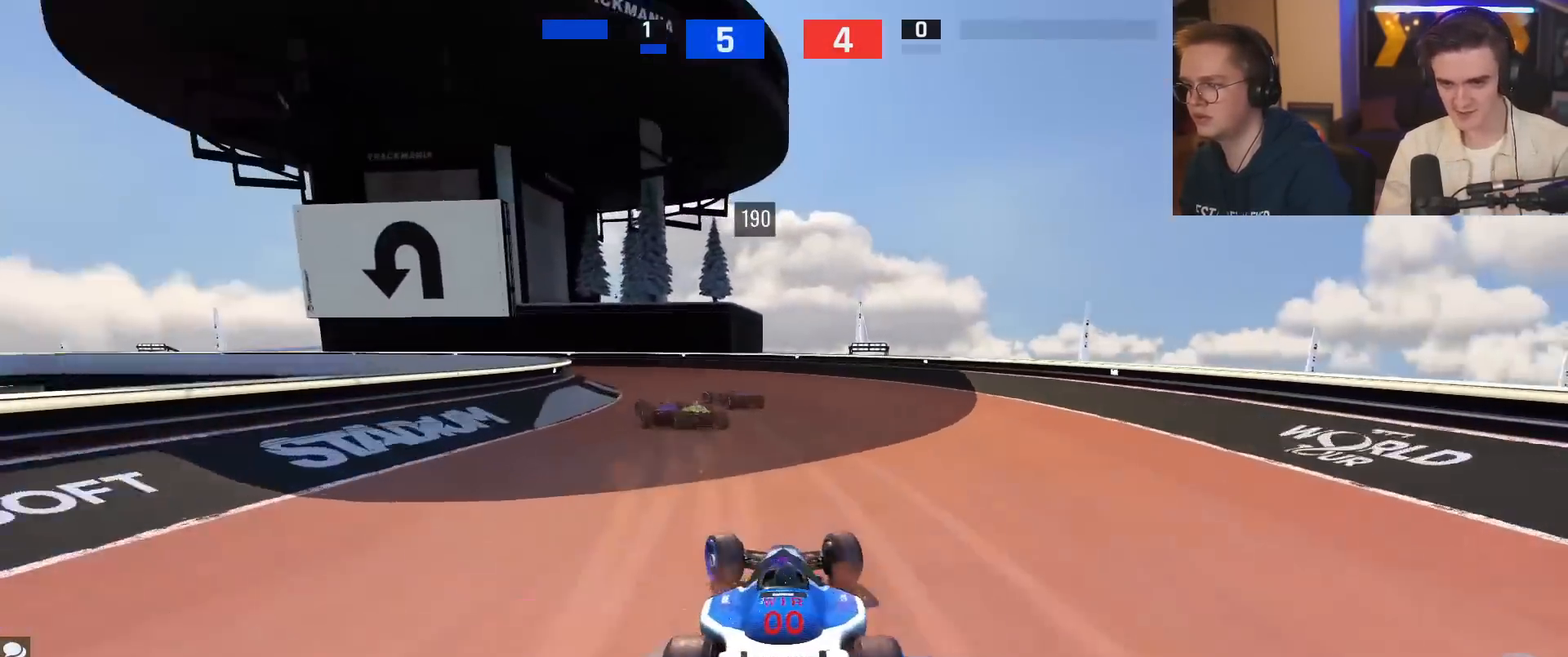
{"keys": ["left", "up"], "events": []}
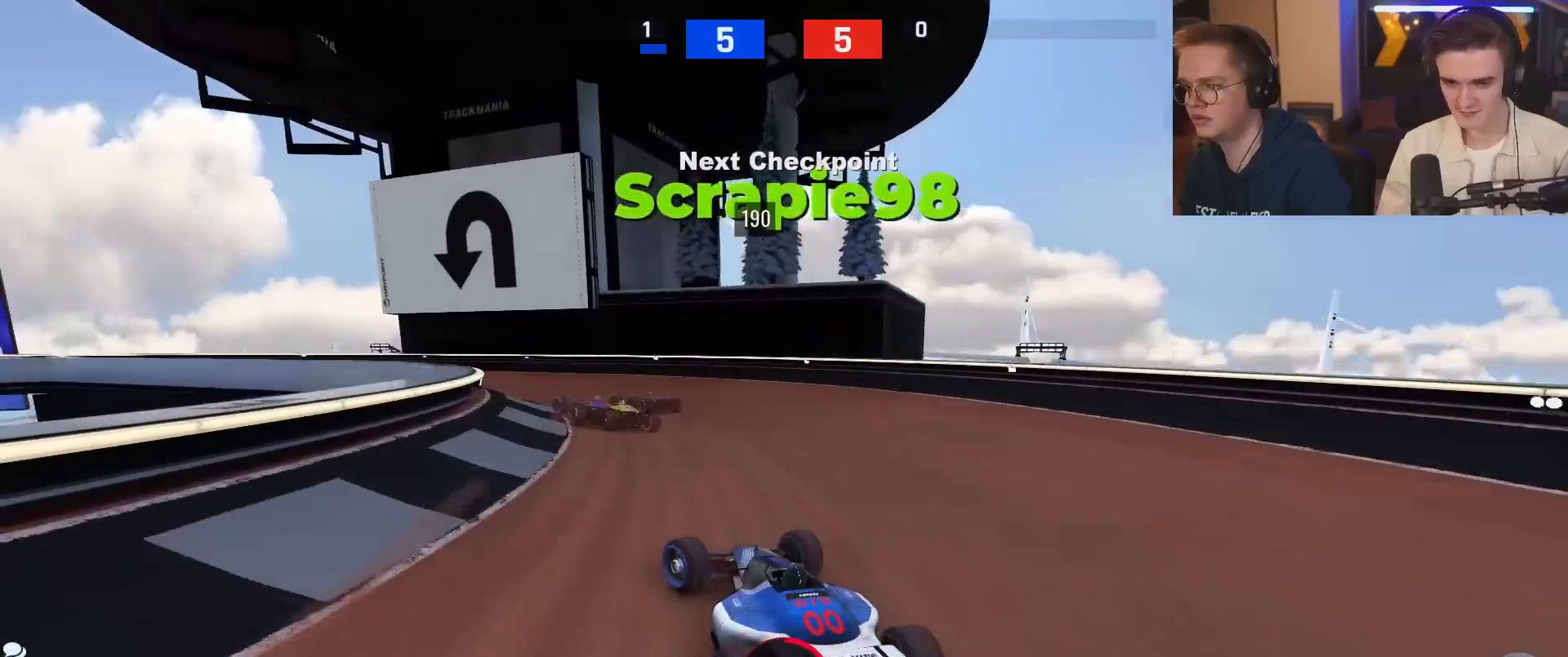
{"keys": ["up"], "events": [[66, "left", "up"], [200, "left", "down"], [333, "left", "up"]]}
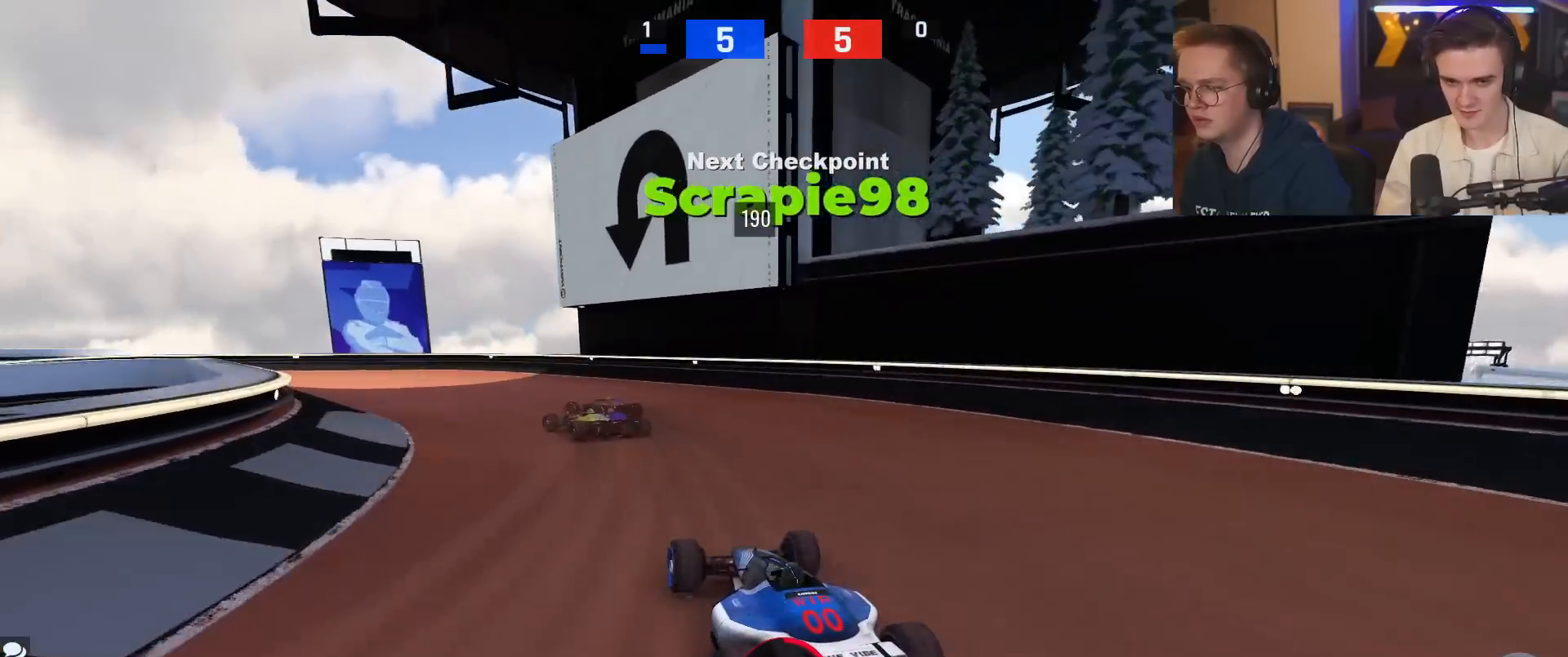
{"keys": ["left"], "events": [[34, "left", "down"], [167, "left", "up"], [217, "left", "down"], [317, "up", "up"]]}
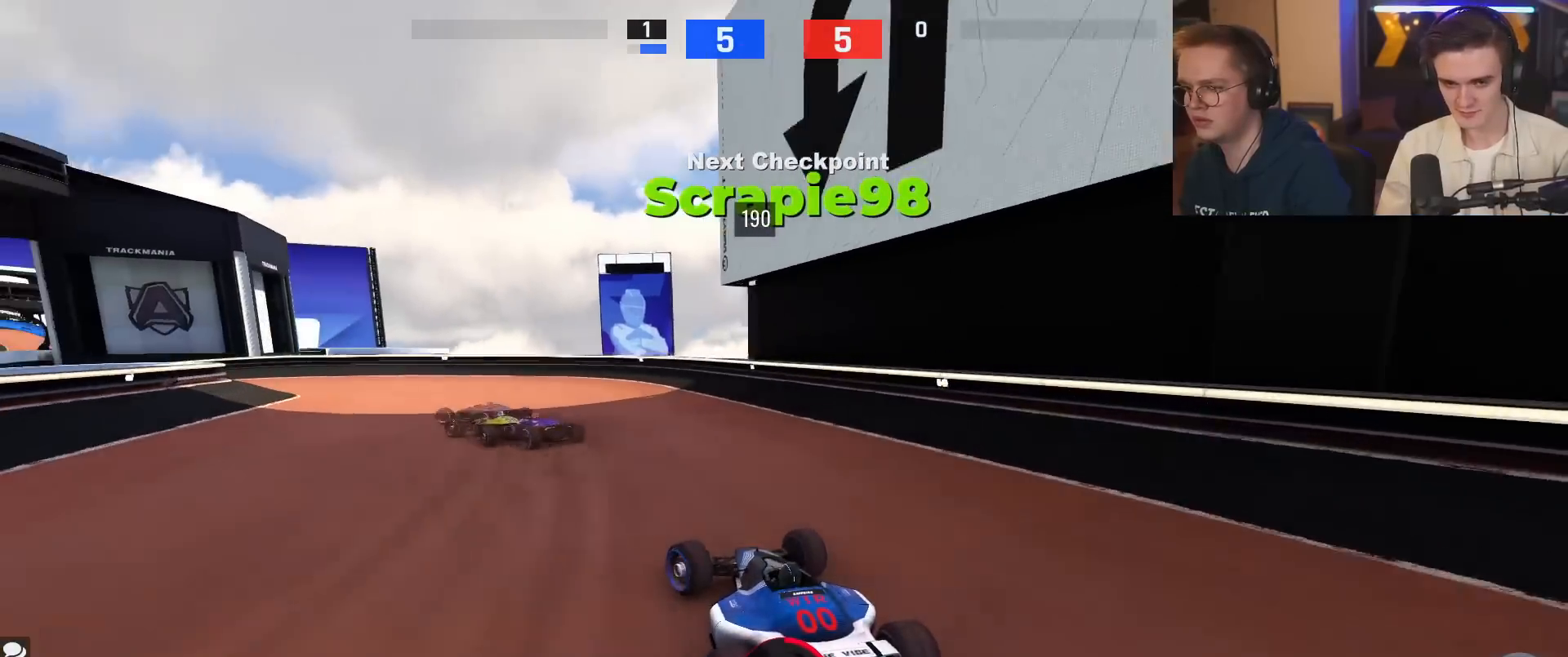
{"keys": ["left", "up"], "events": [[283, "up", "down"]]}
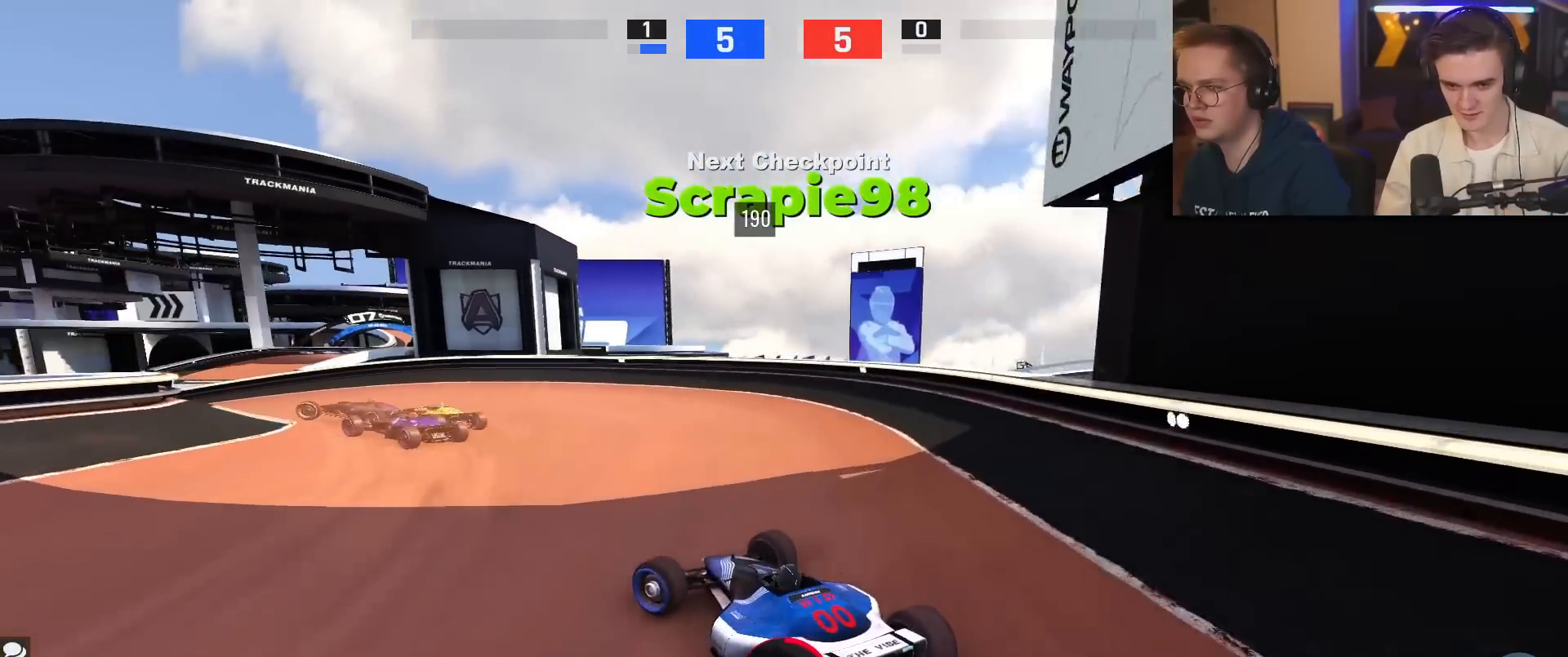
{"keys": ["left", "up"], "events": [[301, "left", "up"], [434, "left", "down"]]}
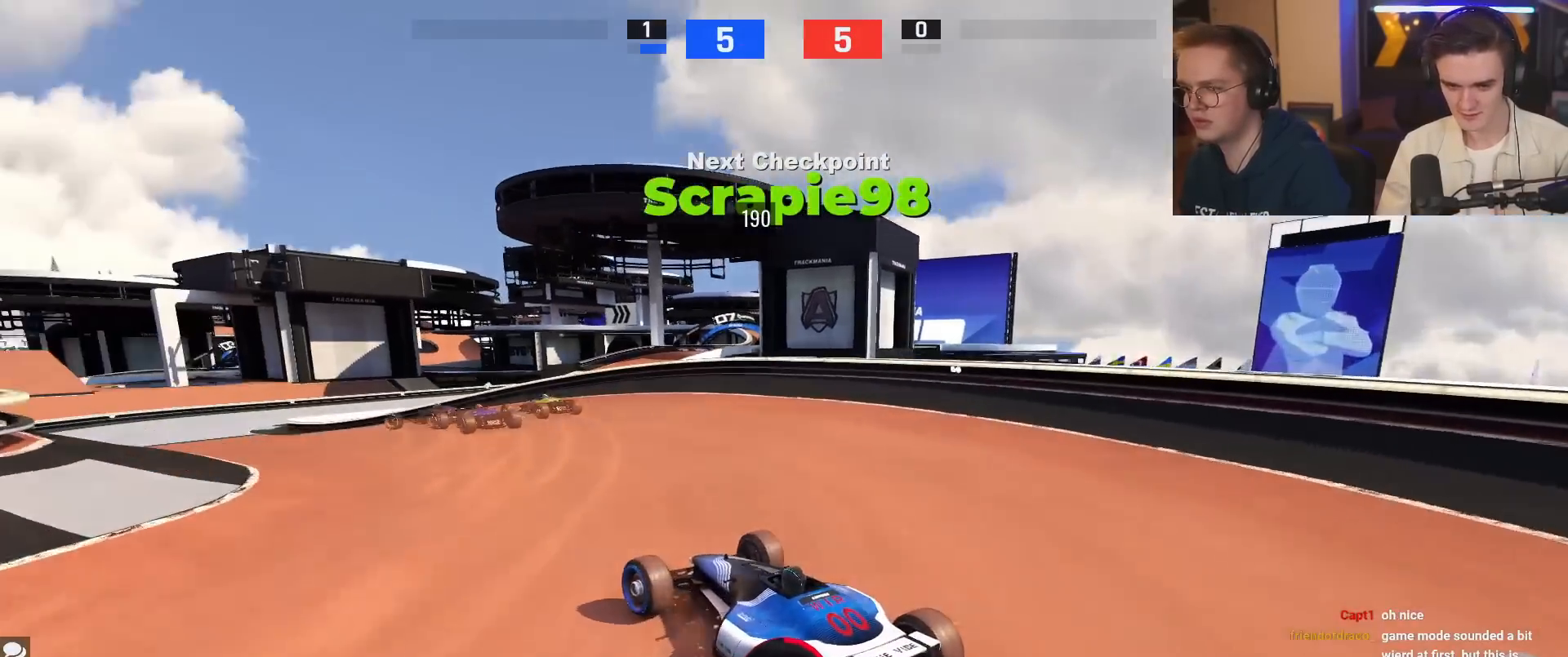
{"keys": ["up"], "events": [[83, "left", "up"], [217, "left", "down"], [500, "left", "up"]]}
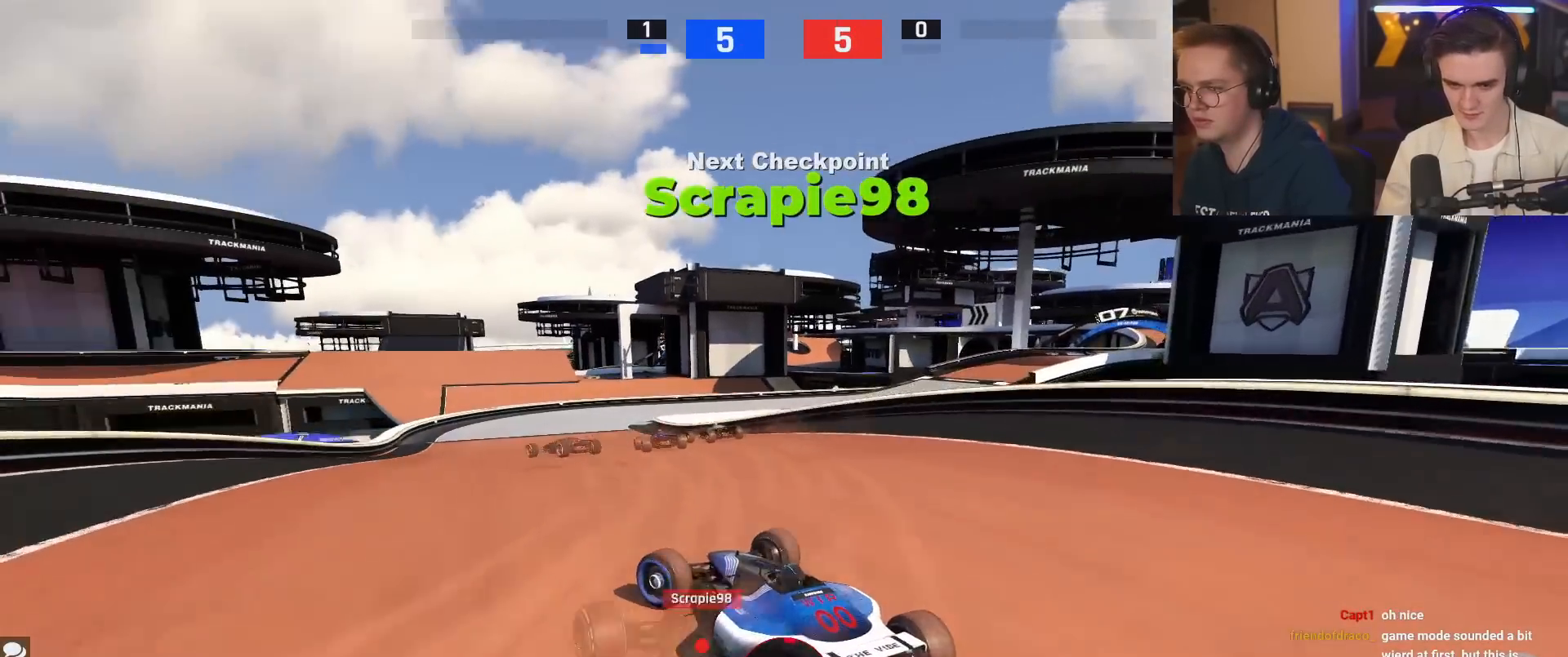
{"keys": ["up"], "events": [[367, "right", "down"], [467, "right", "up"]]}
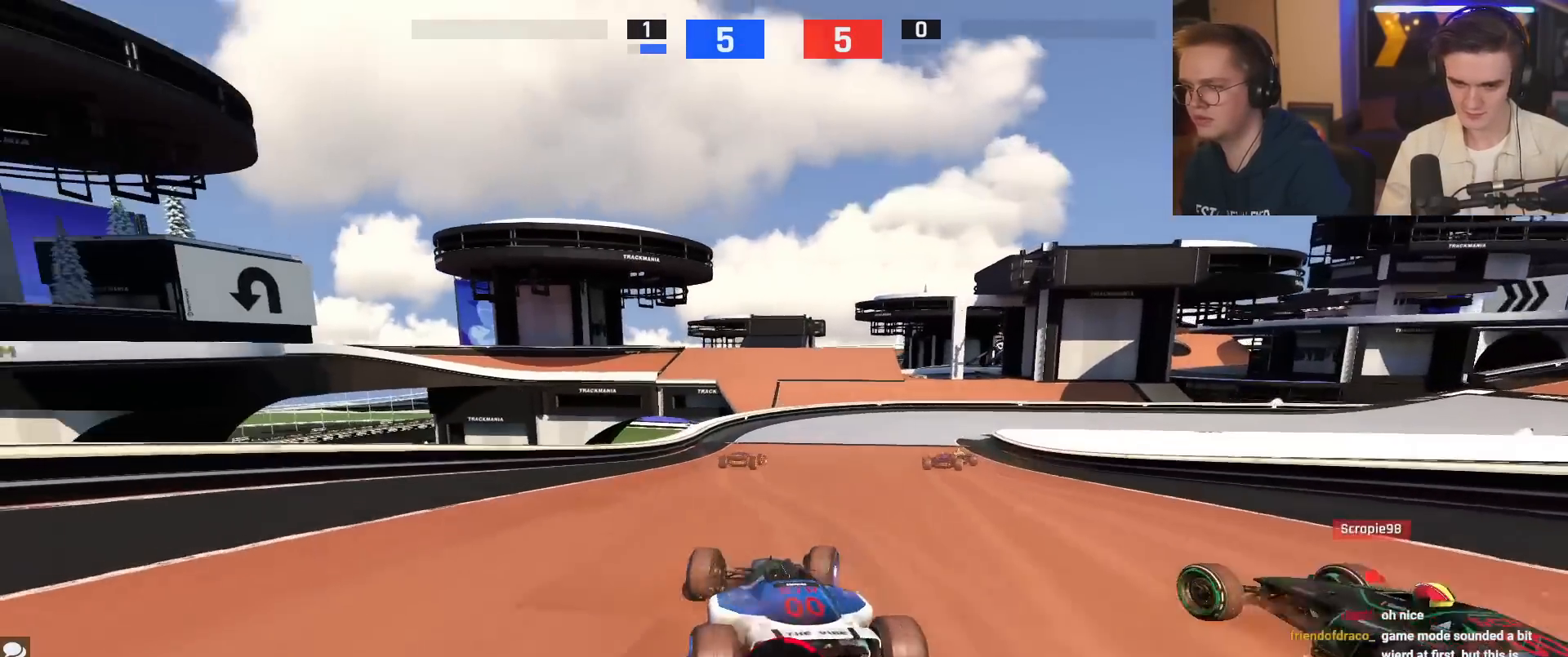
{"keys": ["right", "up"], "events": [[66, "right", "down"], [200, "right", "up"], [383, "right", "down"]]}
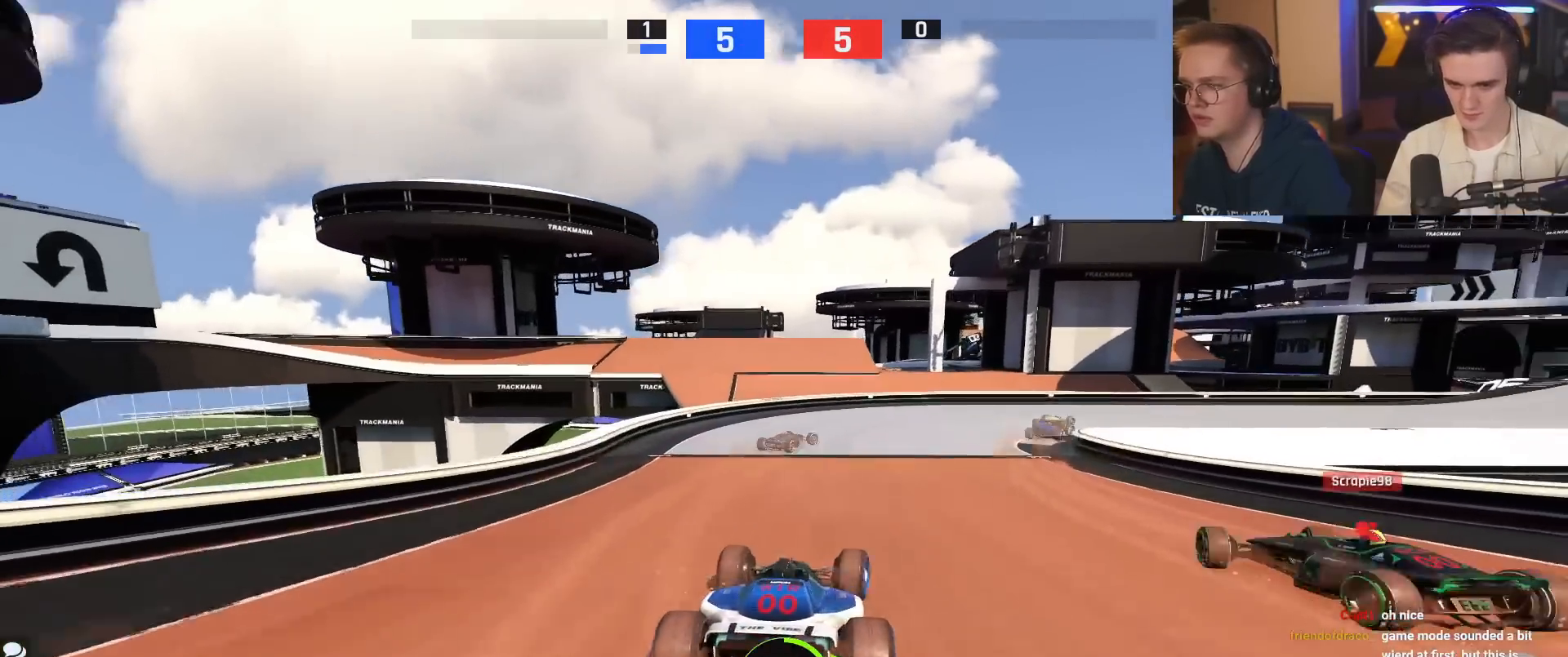
{"keys": ["right", "up"], "events": [[34, "right", "up"], [117, "right", "down"], [217, "right", "up"], [301, "right", "down"]]}
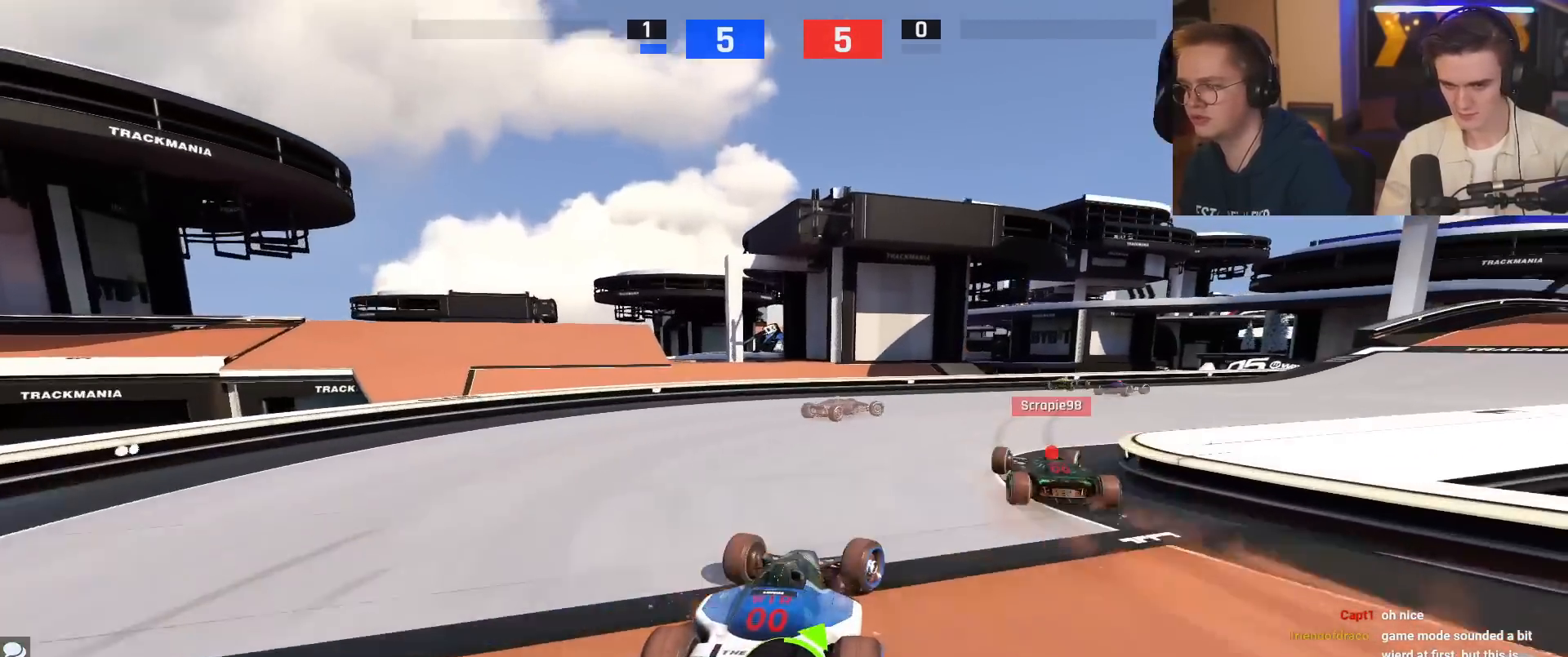
{"keys": ["right", "up"], "events": []}
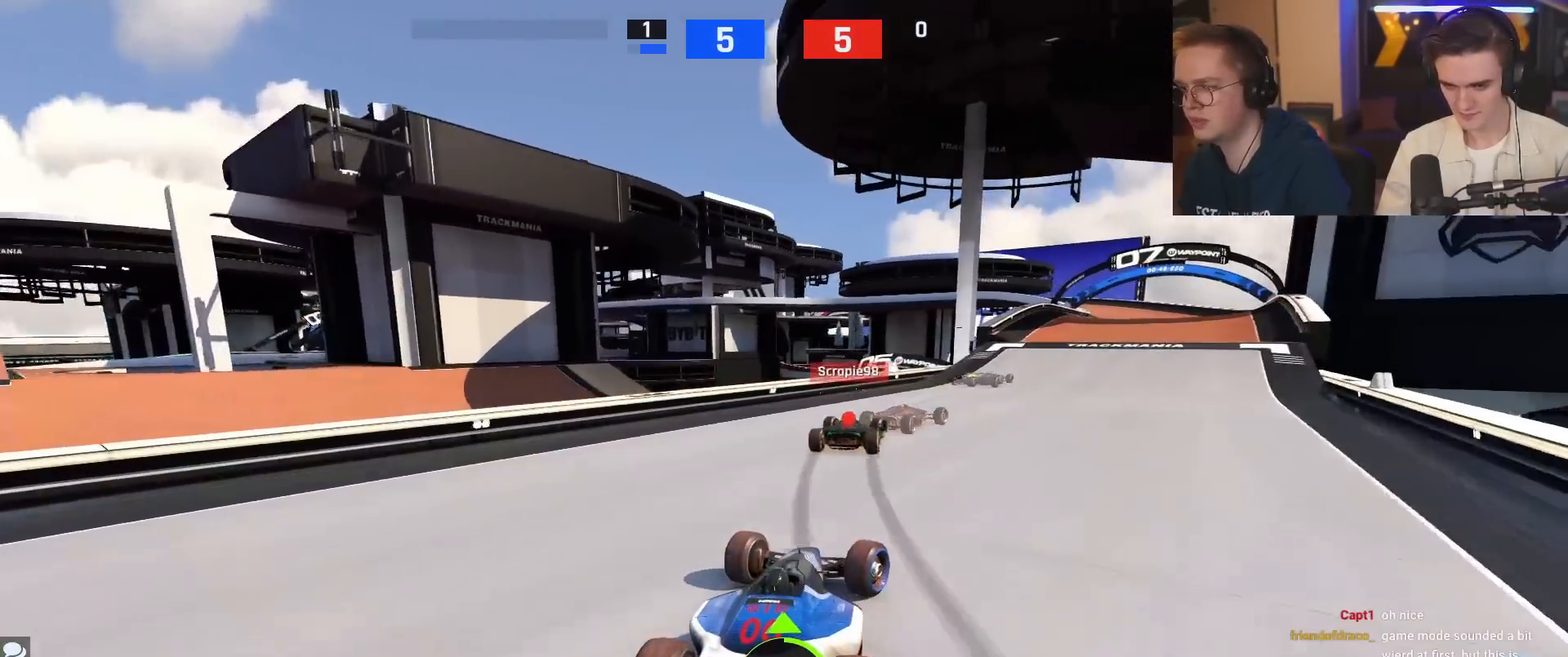
{"keys": ["up"], "events": [[434, "right", "up"]]}
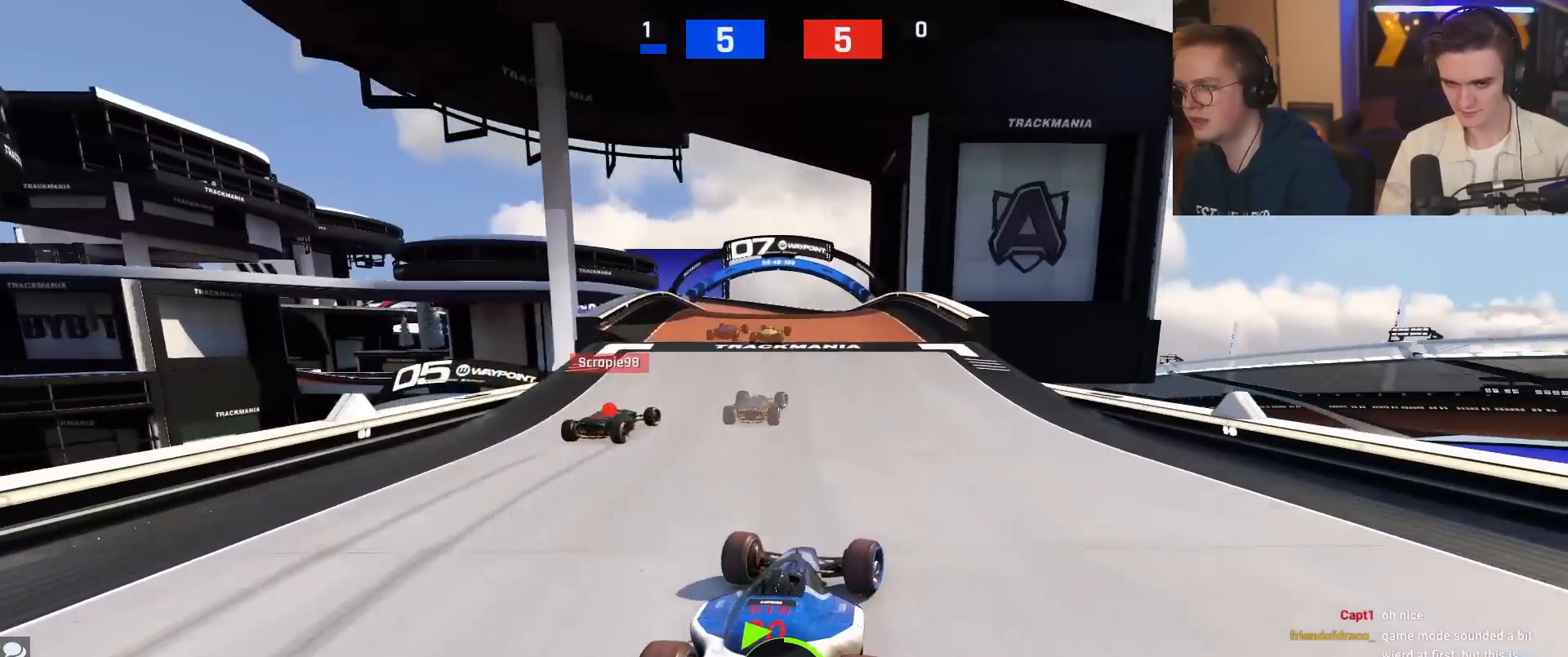
{"keys": ["up"], "events": [[133, "left", "down"], [167, "left", "up"], [267, "left", "down"], [400, "left", "up"], [450, "right", "down"], [500, "right", "up"]]}